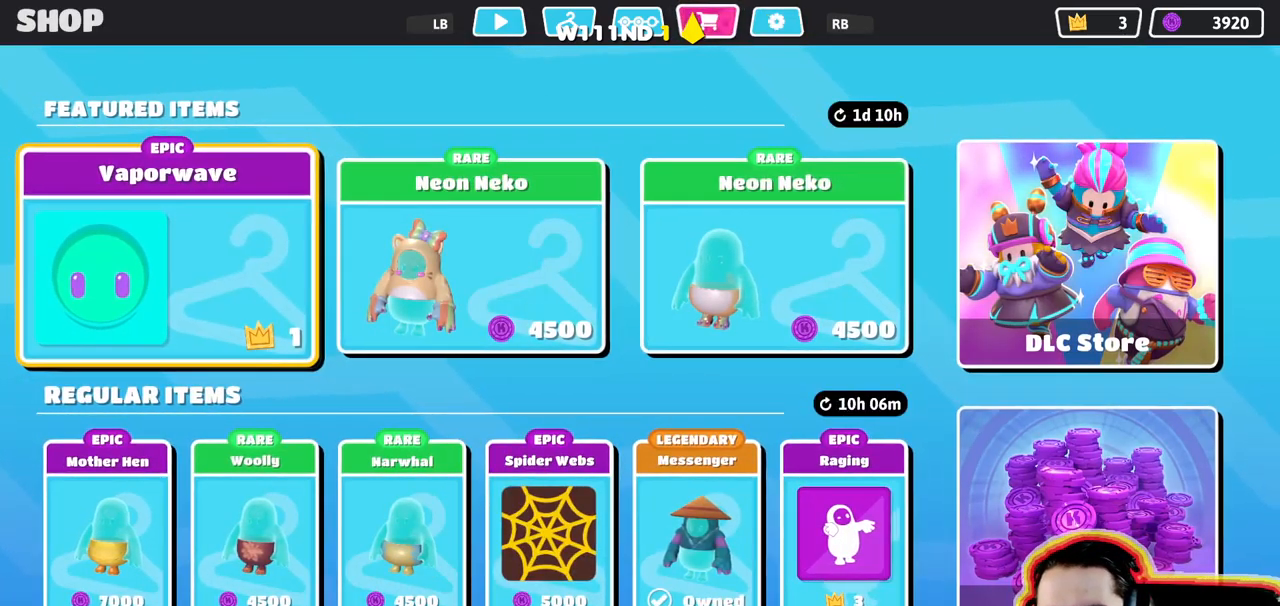
Gameplay with a controller (PlayStation layout); each line is a JSON object with the inputs held at the frame after it. "events" lists button and stick changes between this image and that frame as [ms after this image, input, new state], when the widget could be followed in between. Not read: DPAD_DOWN DPAD_LEFT DPAD_RIGHT DPAD_UP L3 R3 SELECT START.
{"buttons": [], "left_stick": "center", "right_stick": "center", "events": []}
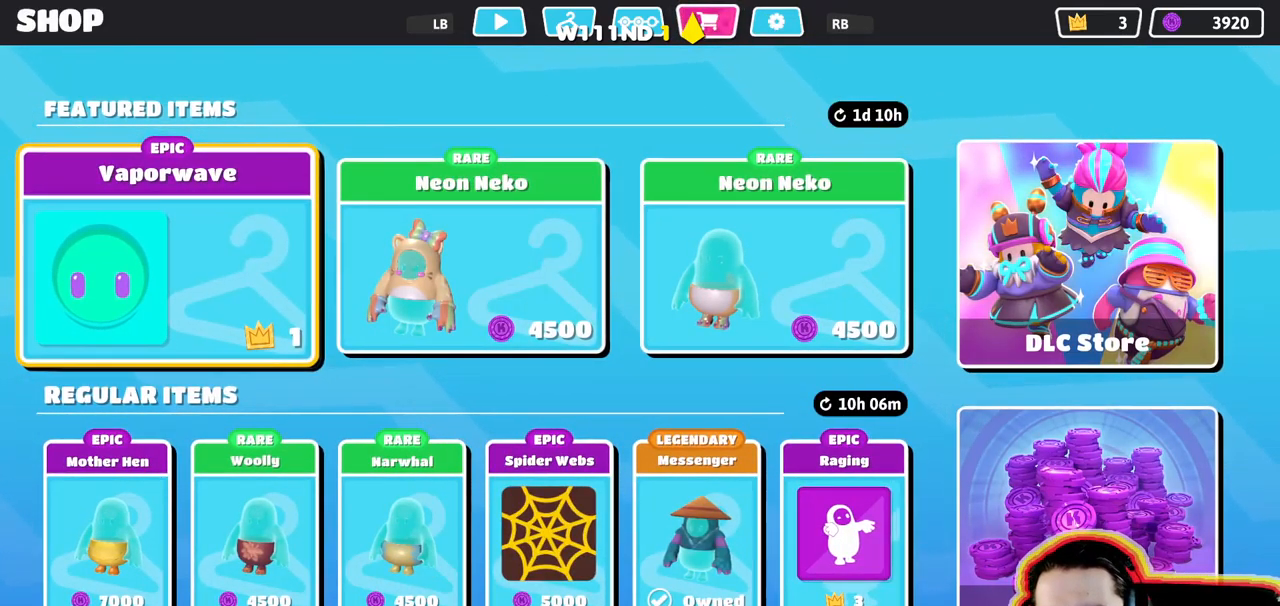
{"buttons": [], "left_stick": "center", "right_stick": "center", "events": []}
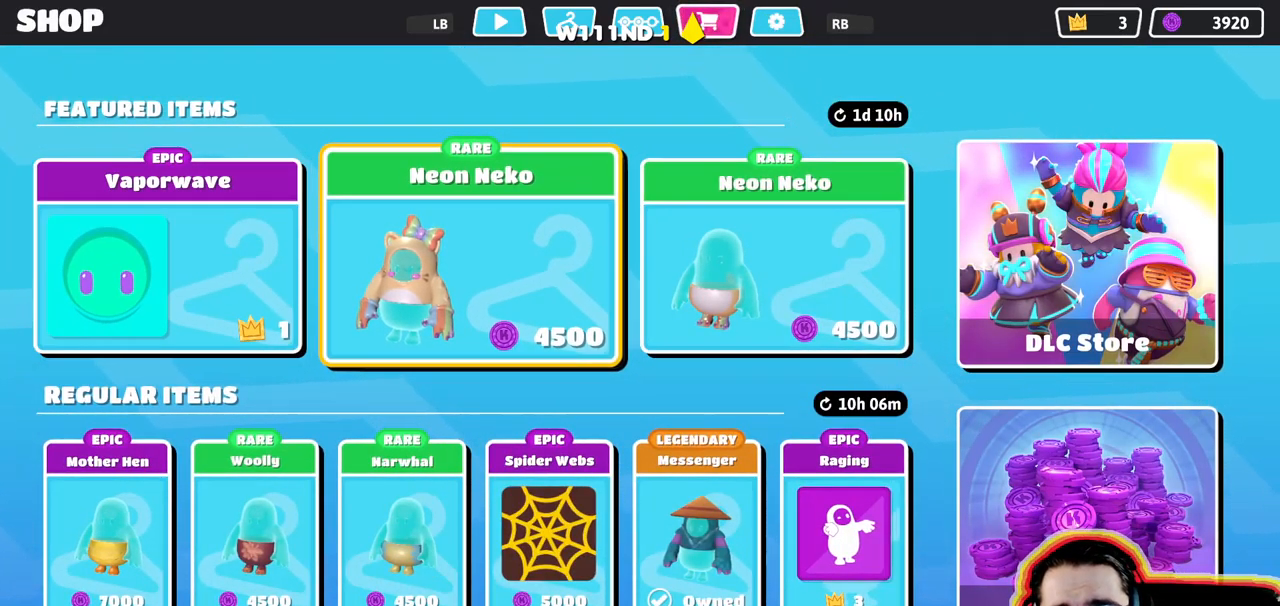
{"buttons": [], "left_stick": "center", "right_stick": "center", "events": []}
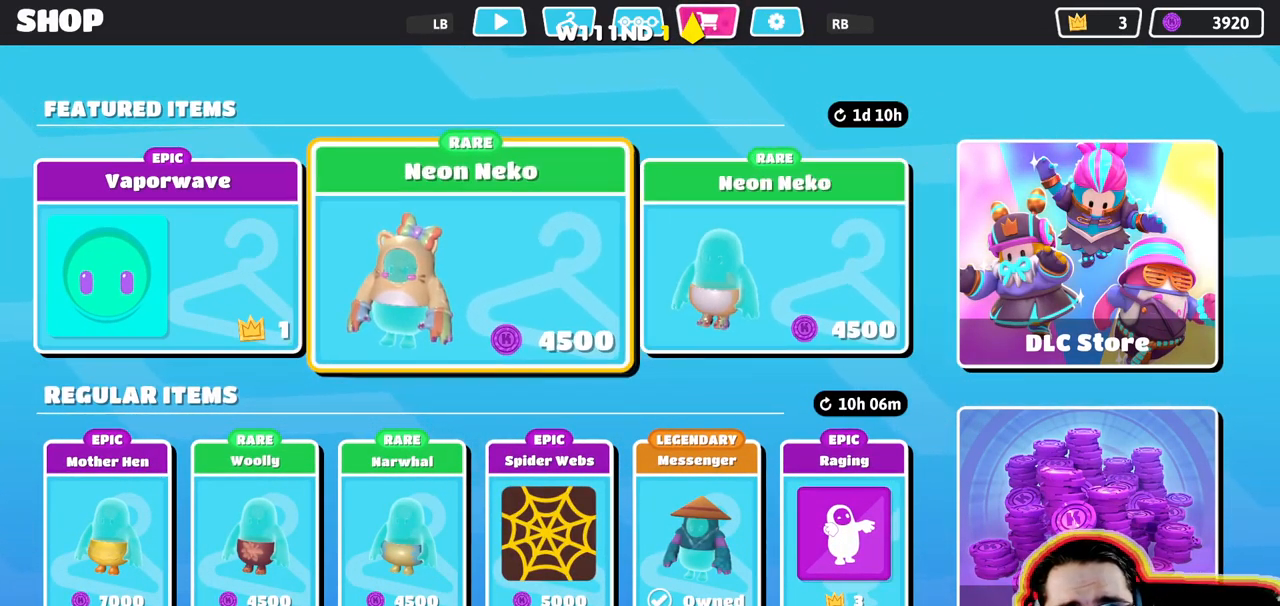
{"buttons": [], "left_stick": "center", "right_stick": "center", "events": []}
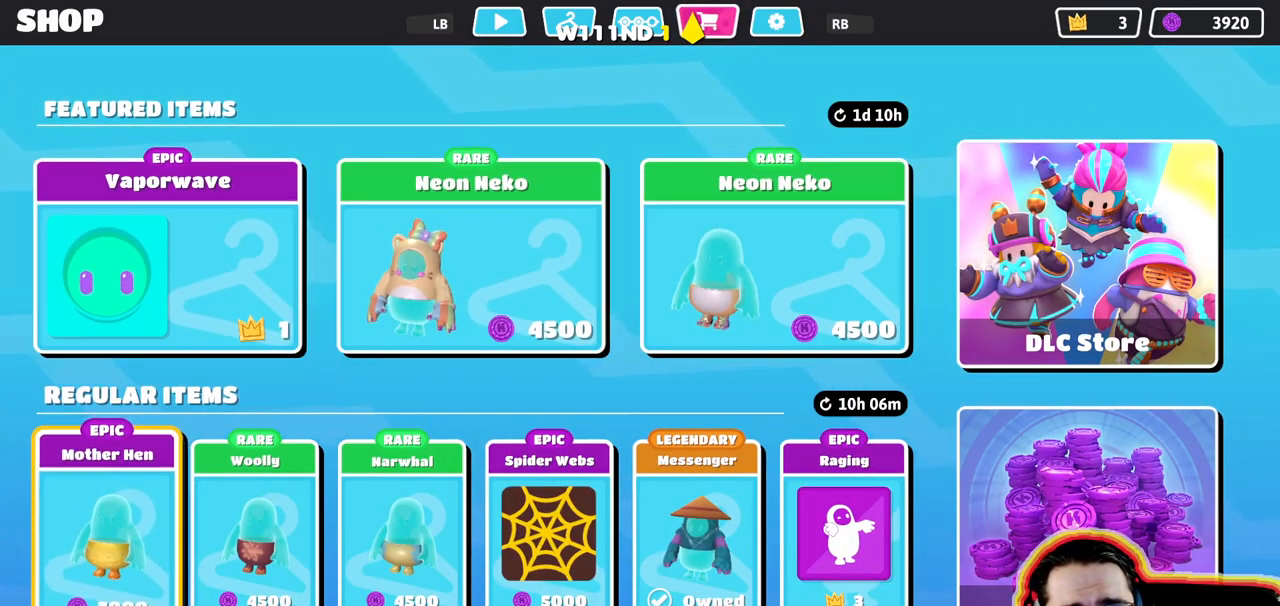
{"buttons": ["CROSS"], "left_stick": "center", "right_stick": "center", "events": [[467, "CROSS", "down"]]}
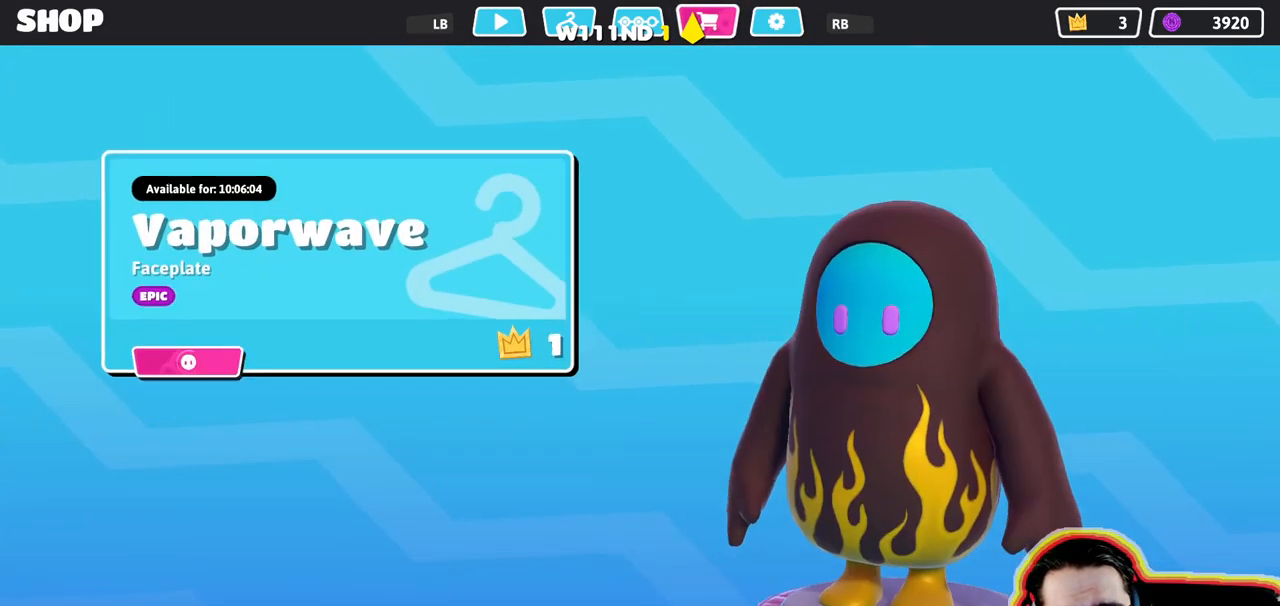
{"buttons": [], "left_stick": "center", "right_stick": "center", "events": [[100, "CROSS", "up"]]}
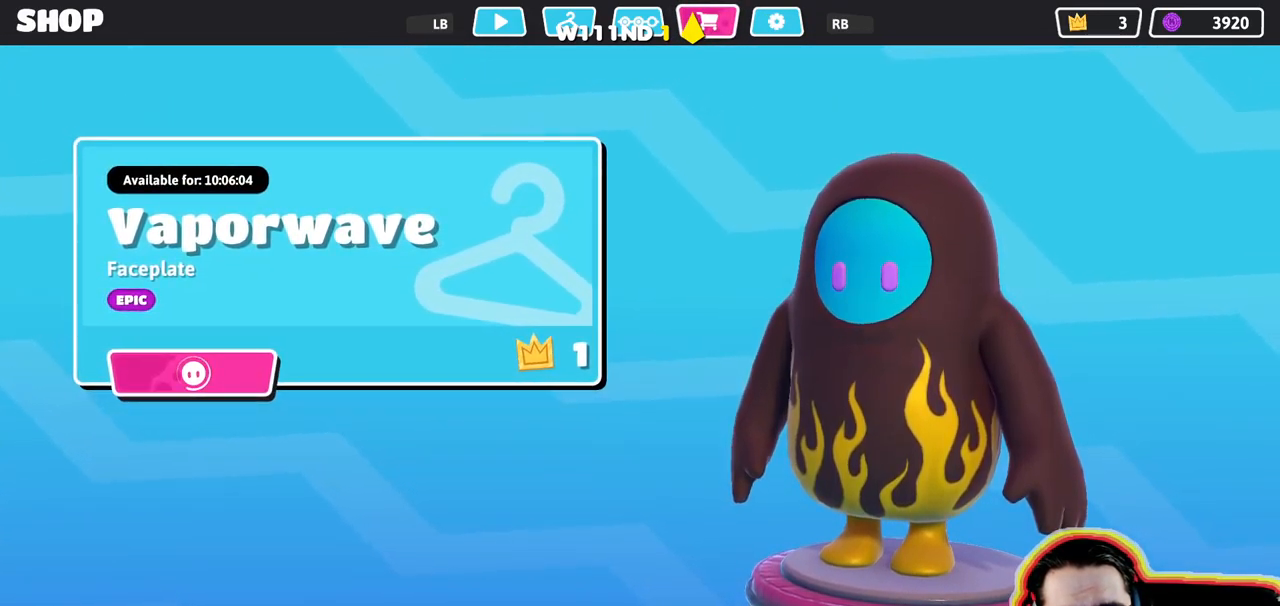
{"buttons": [], "left_stick": "center", "right_stick": "center", "events": [[17, "CROSS", "down"], [117, "CROSS", "up"]]}
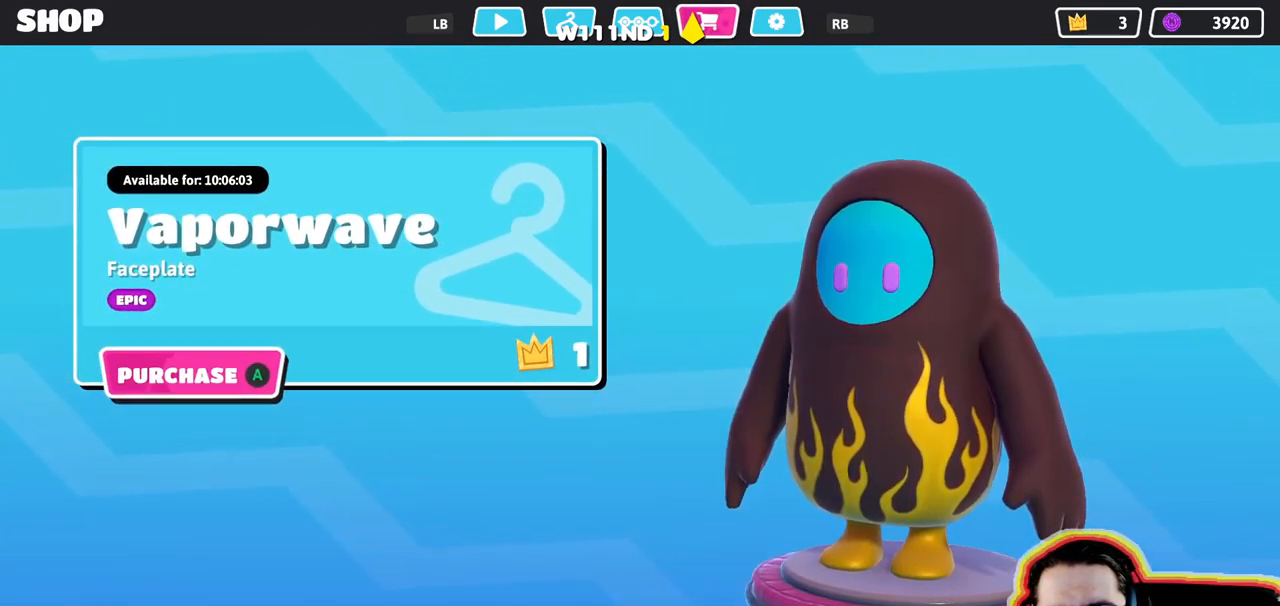
{"buttons": [], "left_stick": "center", "right_stick": "center", "events": [[267, "CROSS", "down"], [350, "CROSS", "up"]]}
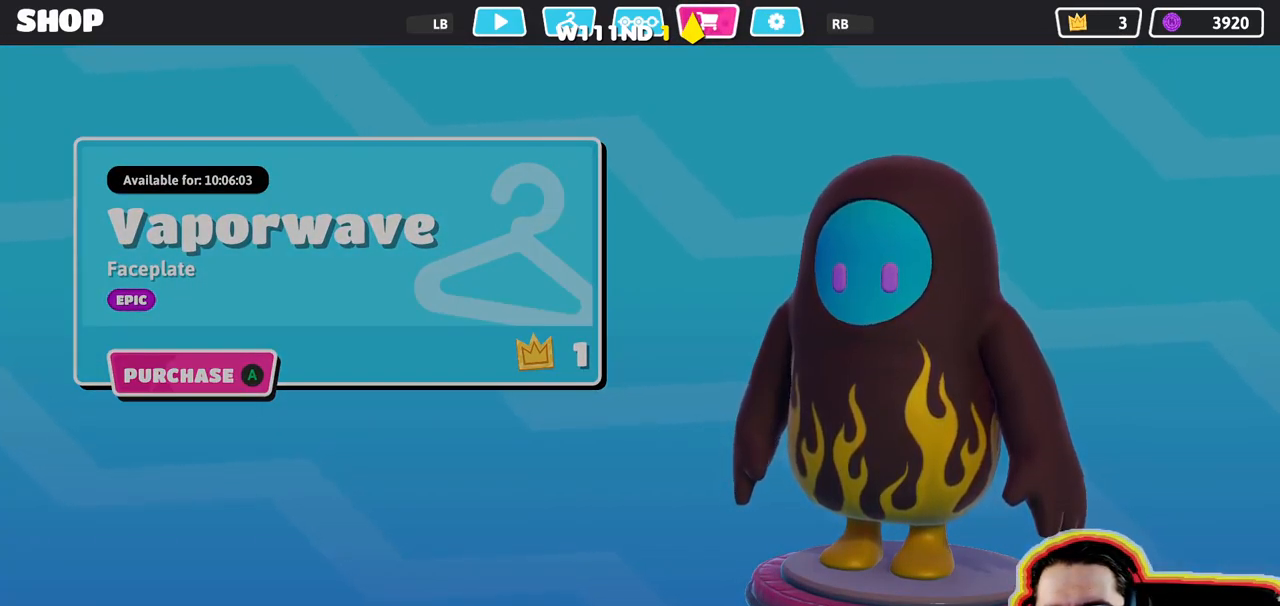
{"buttons": [], "left_stick": "center", "right_stick": "center"}
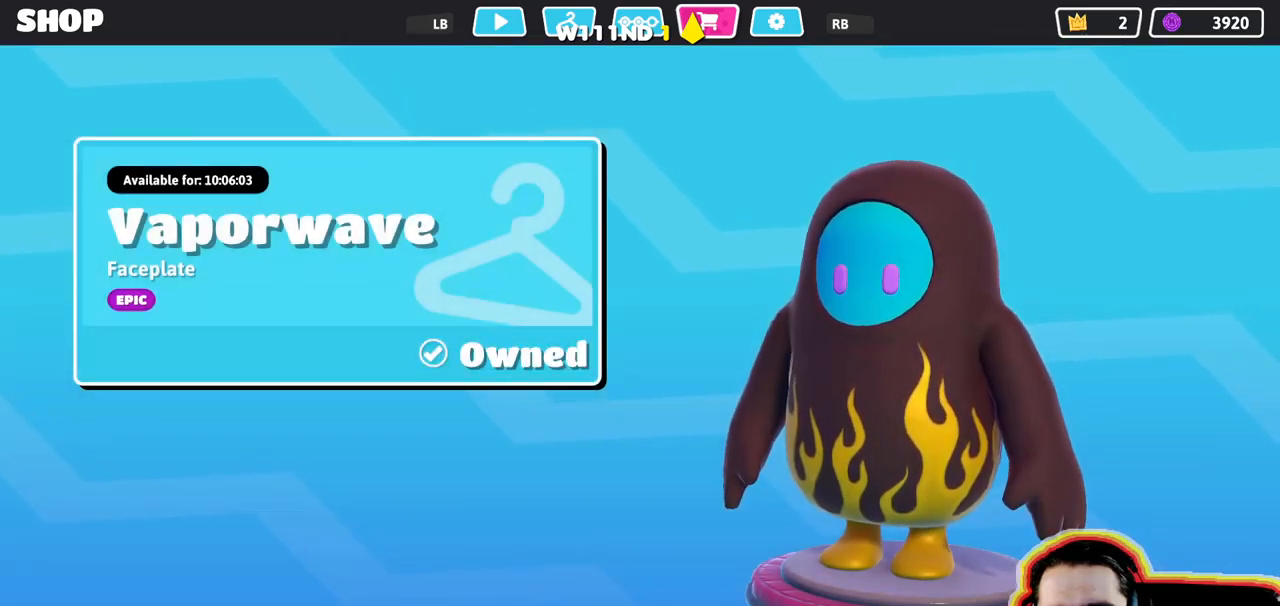
{"buttons": [], "left_stick": "center", "right_stick": "center"}
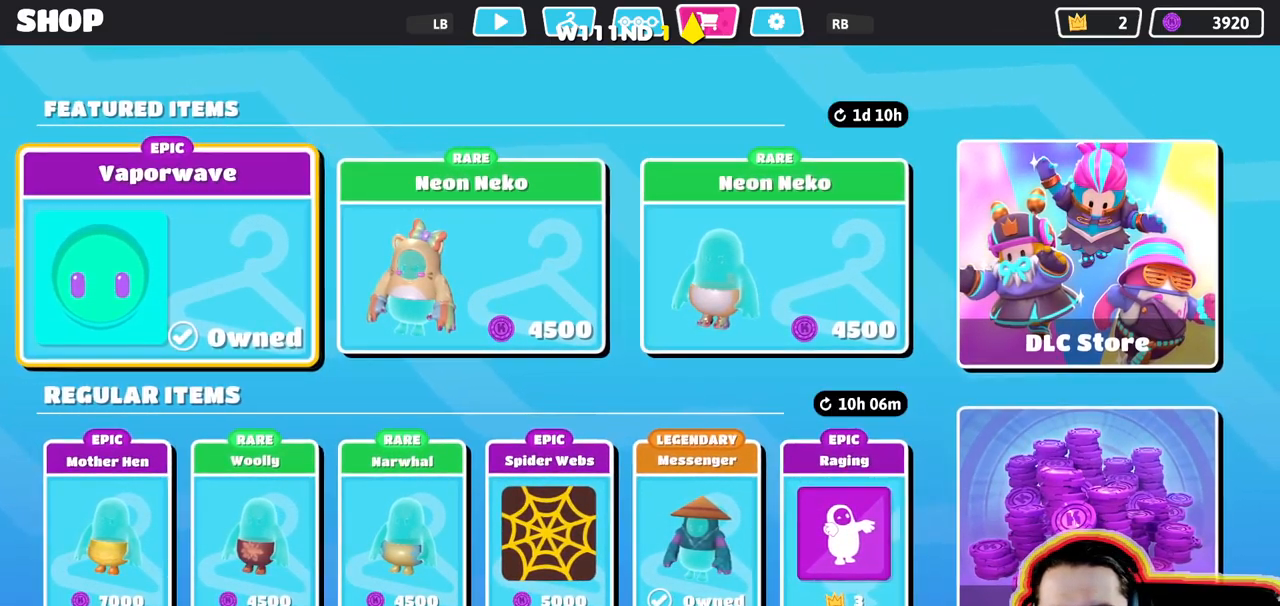
{"buttons": [], "left_stick": "center", "right_stick": "center", "events": []}
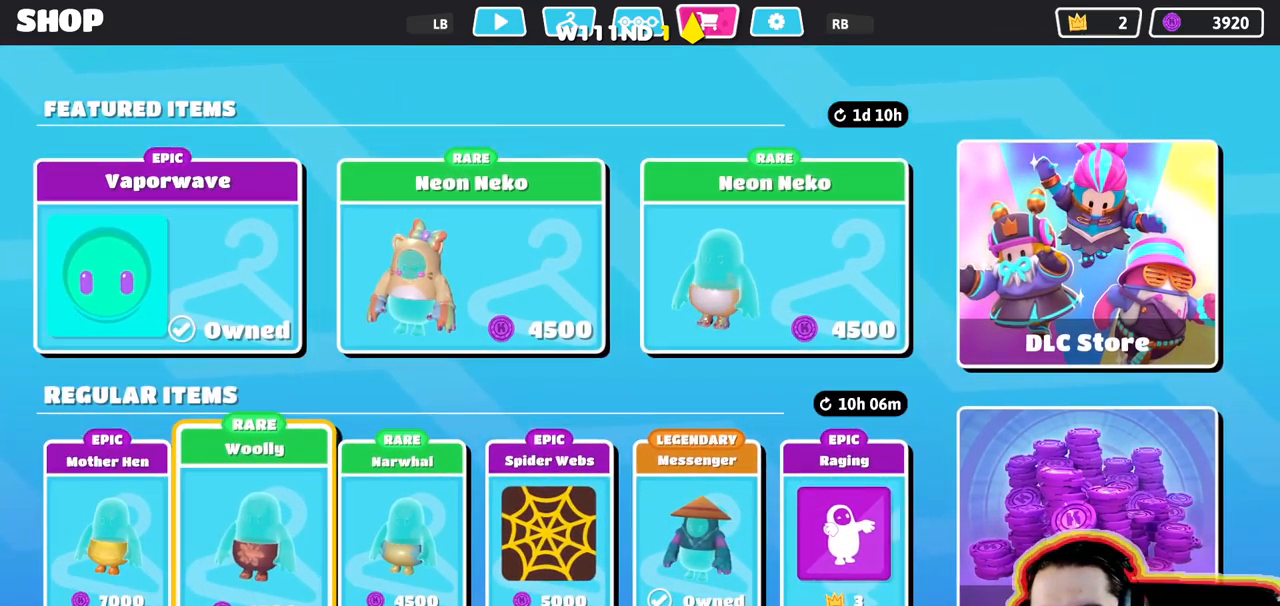
{"buttons": [], "left_stick": "center", "right_stick": "center", "events": []}
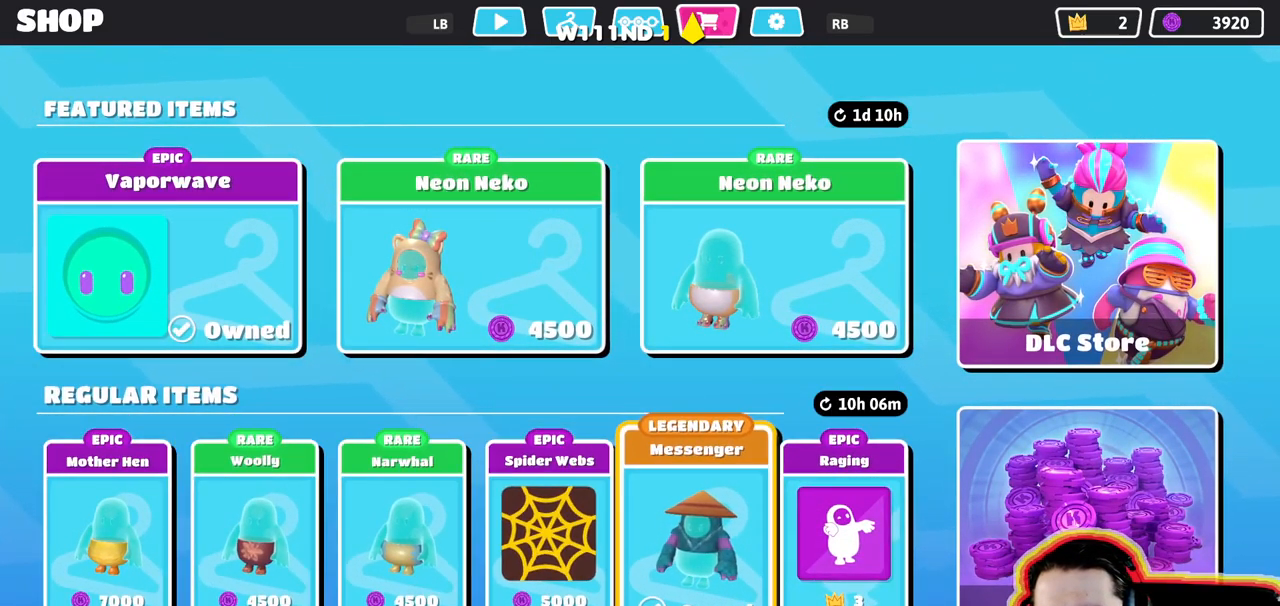
{"buttons": [], "left_stick": "center", "right_stick": "center", "events": []}
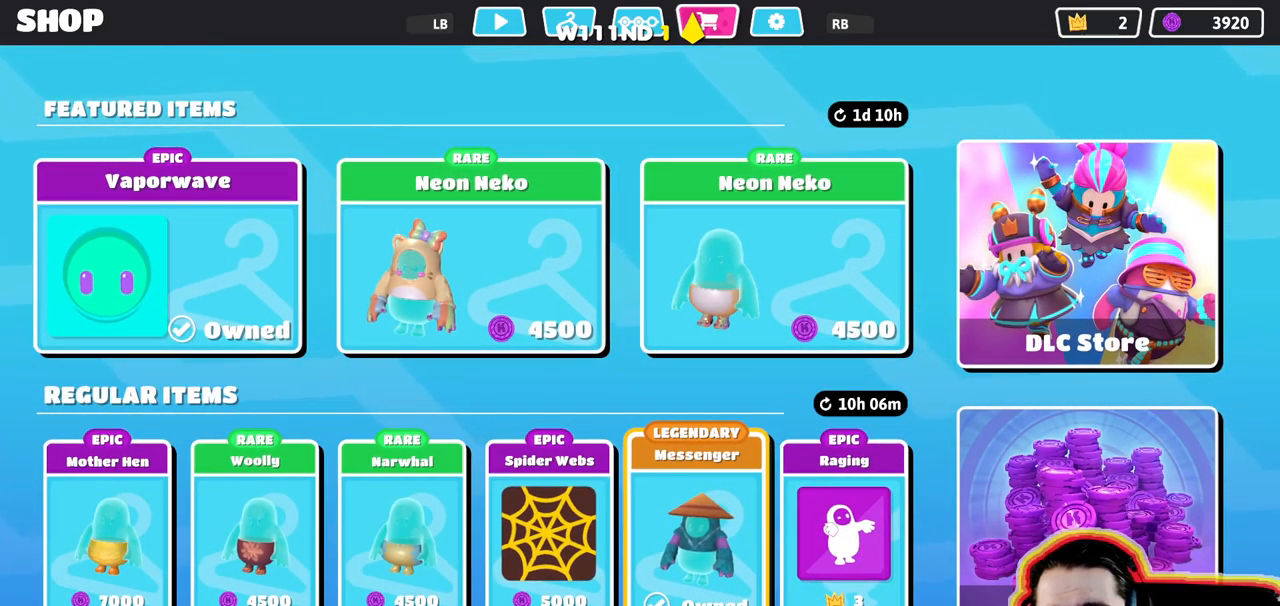
{"buttons": [], "left_stick": "center", "right_stick": "center", "events": []}